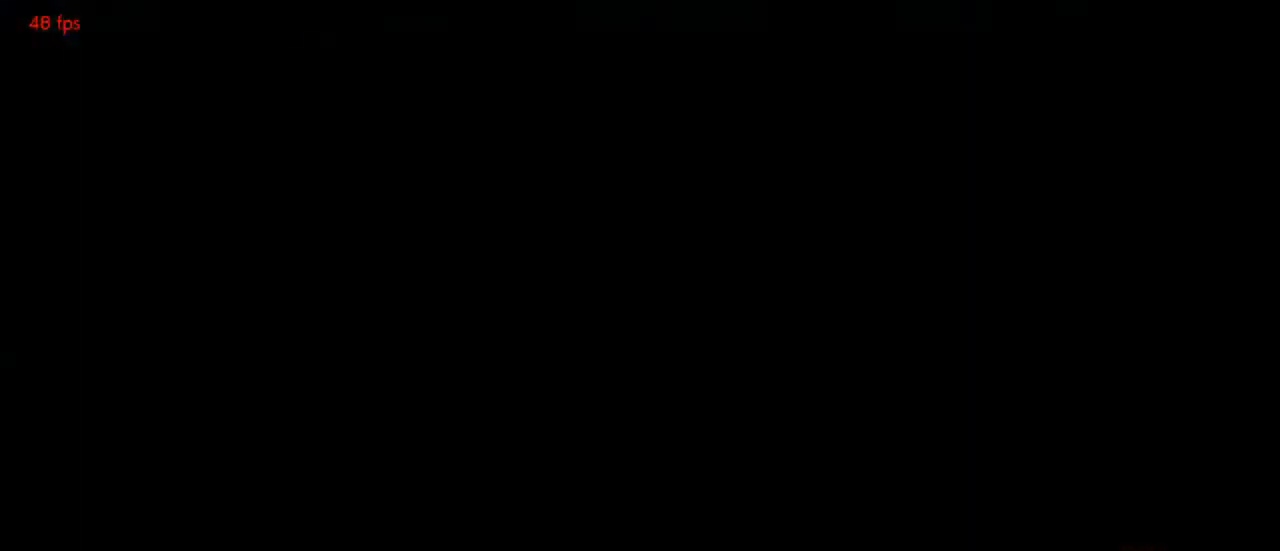
Gameplay with a controller (arcade stick); each line is a JSON object with the inputs held at the frame after it. "events" lists button and stick changes between this image and that frame as [ms after this image, input, new state], when the widget could be followed in between. Not read: L3 R3 other_buttons.
{"buttons": [], "events": [[100, "CROSS", "down"], [200, "CROSS", "up"], [267, "CROSS", "down"], [367, "CROSS", "up"], [400, "CROSS", "down"], [467, "CROSS", "up"]]}
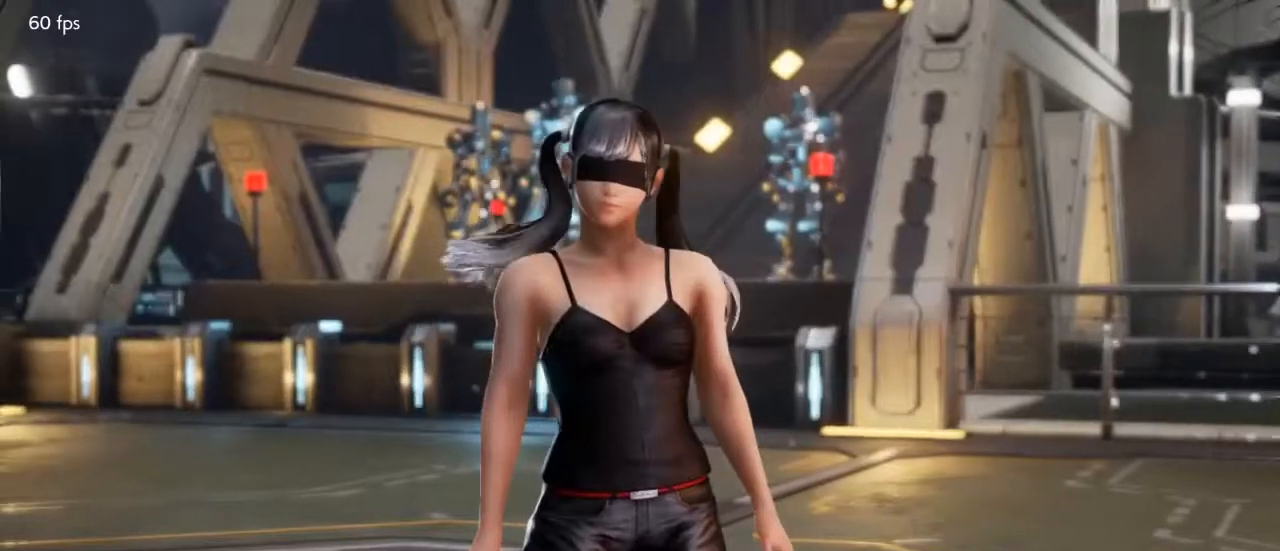
{"buttons": [], "events": [[33, "CROSS", "down"], [133, "CROSS", "up"], [200, "CROSS", "down"], [267, "CROSS", "up"], [333, "CROSS", "down"], [400, "CROSS", "up"]]}
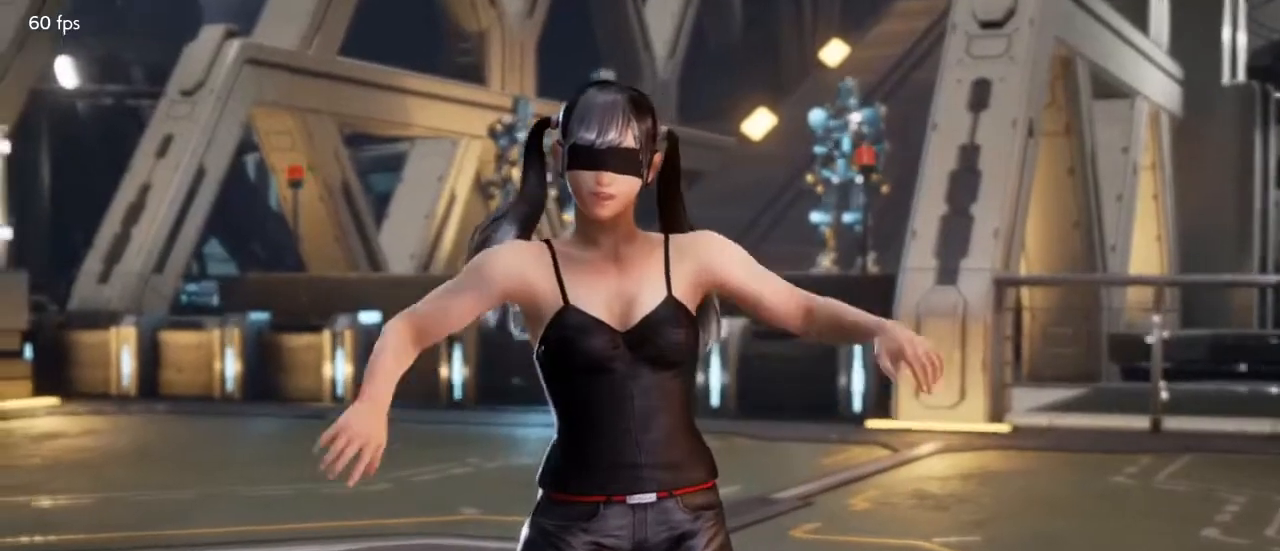
{"buttons": [], "events": []}
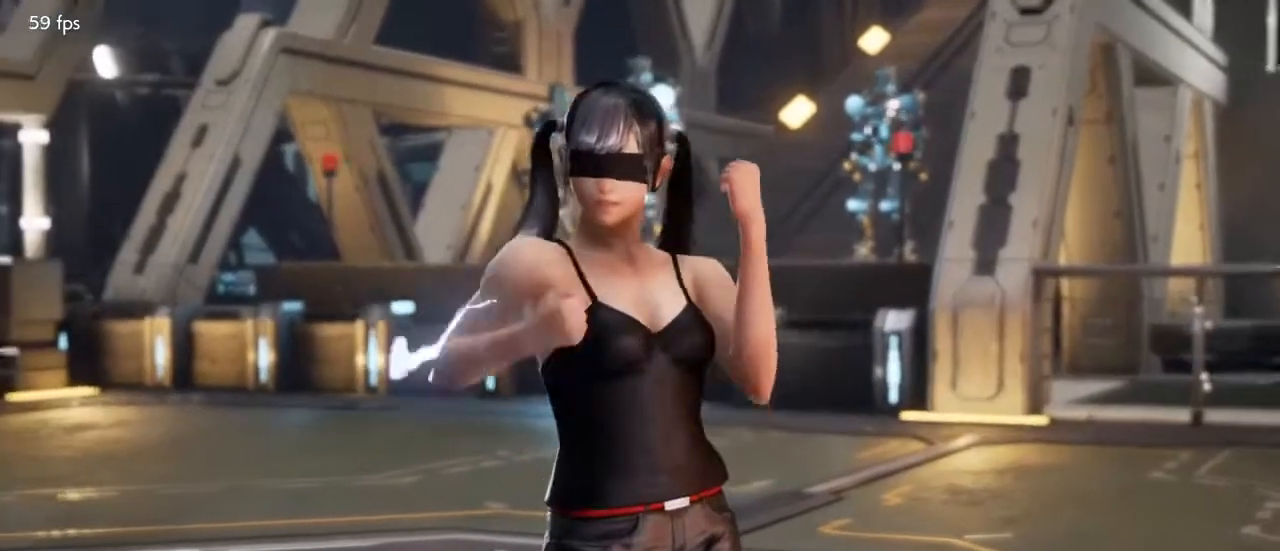
{"buttons": [], "events": []}
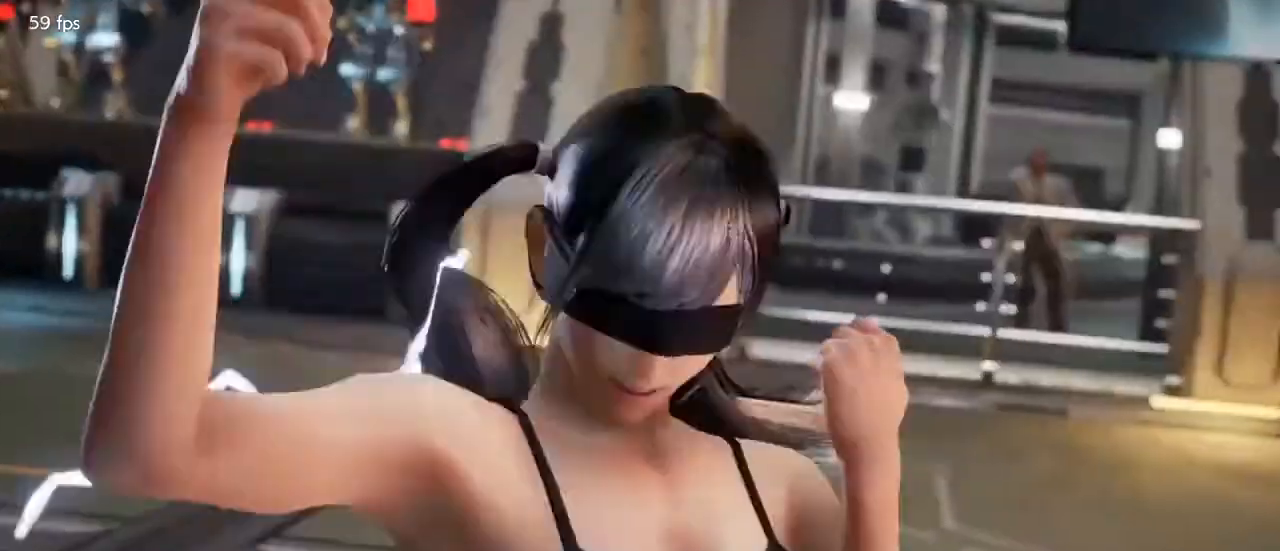
{"buttons": [], "events": []}
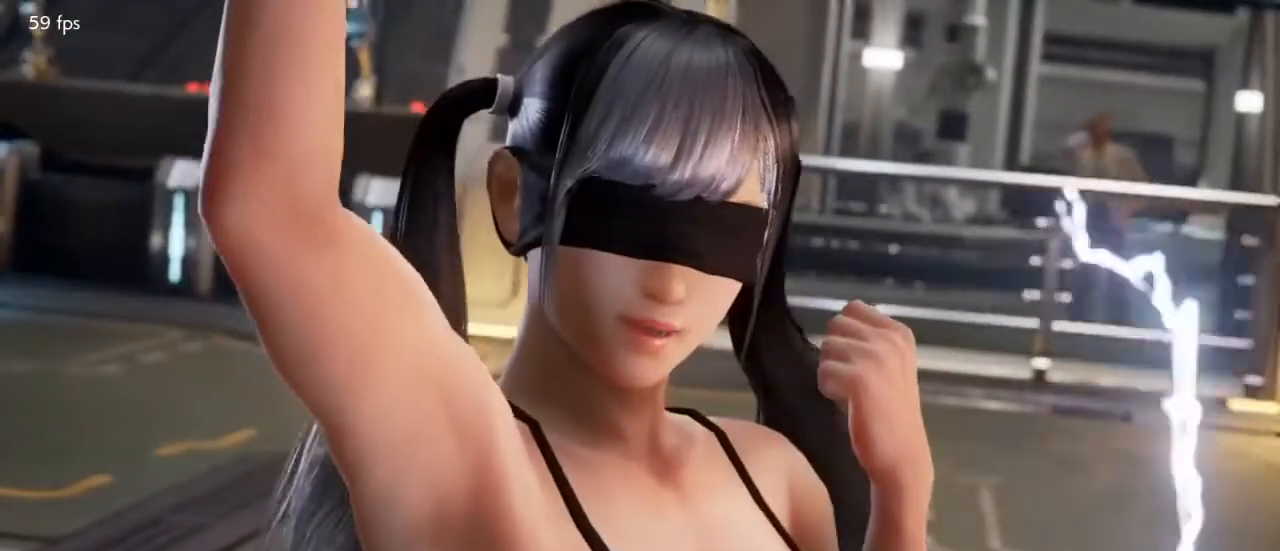
{"buttons": ["CROSS"], "events": [[133, "CROSS", "down"], [200, "CROSS", "up"], [300, "CROSS", "down"], [367, "CROSS", "up"], [433, "CROSS", "down"]]}
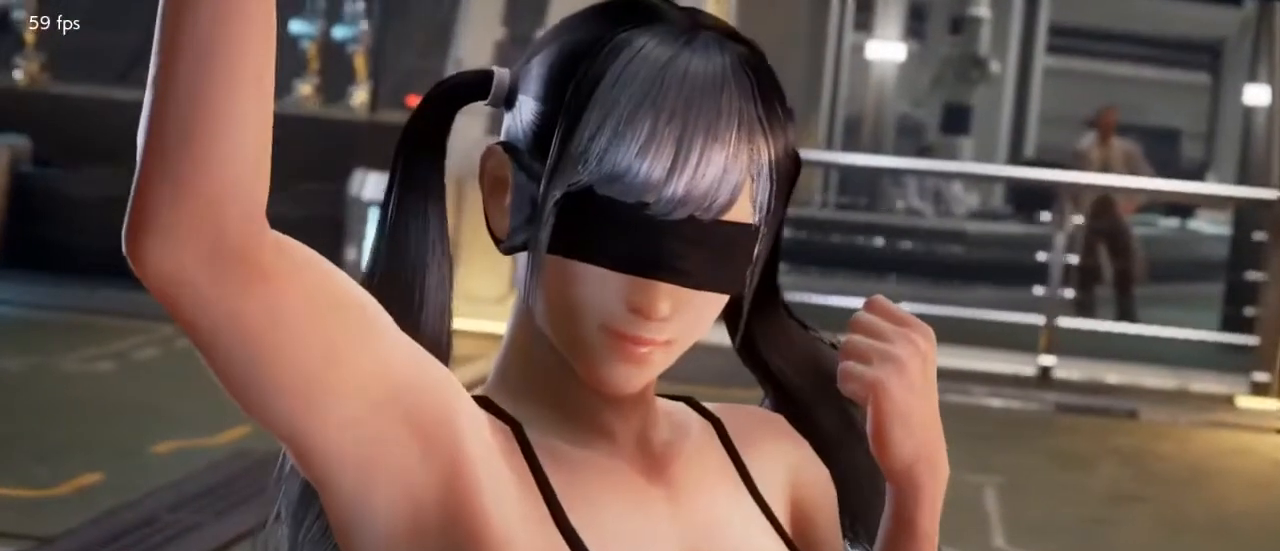
{"buttons": [], "events": [[33, "CROSS", "up"], [67, "CROSS", "down"], [167, "CROSS", "up"], [233, "CROSS", "down"], [333, "CROSS", "up"], [400, "CROSS", "down"], [467, "CROSS", "up"]]}
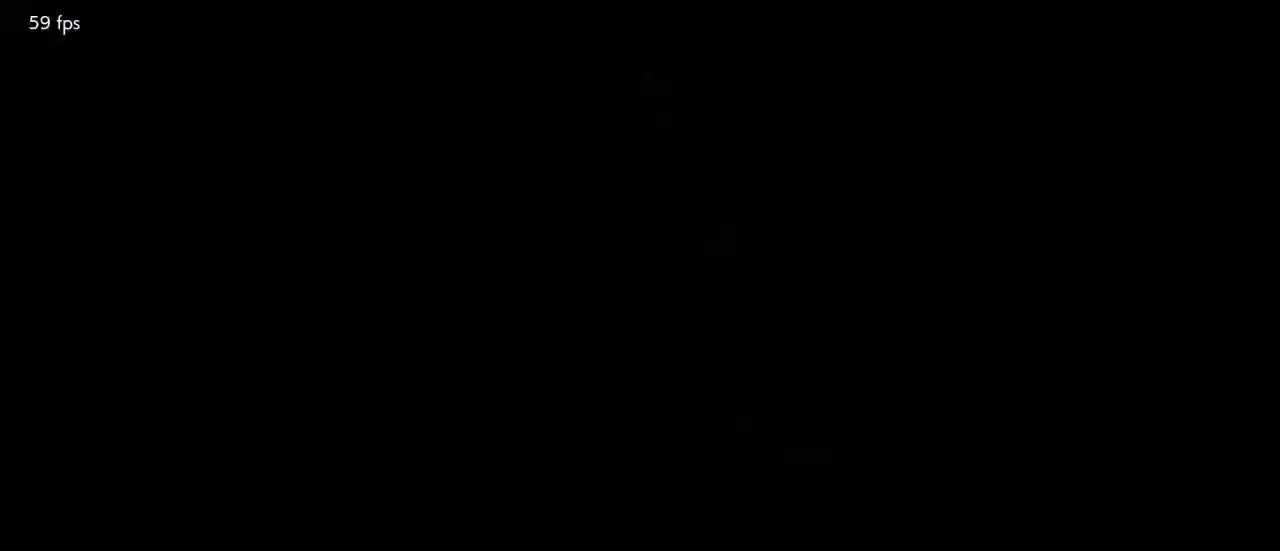
{"buttons": ["CROSS"], "events": [[33, "CROSS", "down"], [133, "CROSS", "up"], [200, "CROSS", "down"], [267, "CROSS", "up"], [333, "CROSS", "down"], [433, "CROSS", "up"], [467, "CROSS", "down"]]}
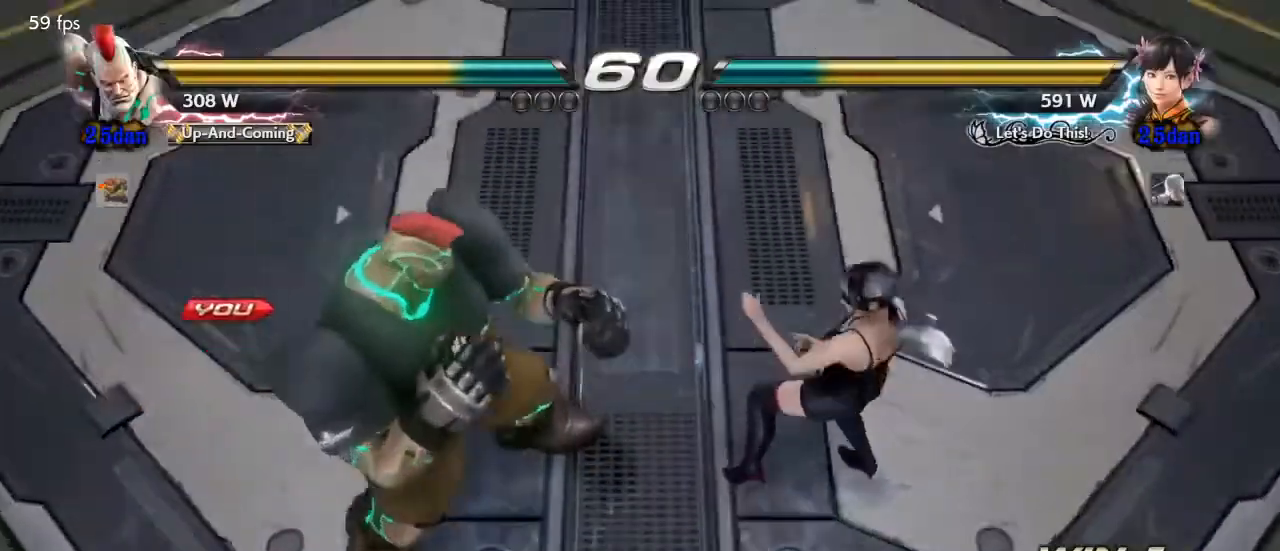
{"buttons": [], "events": [[33, "CROSS", "up"]]}
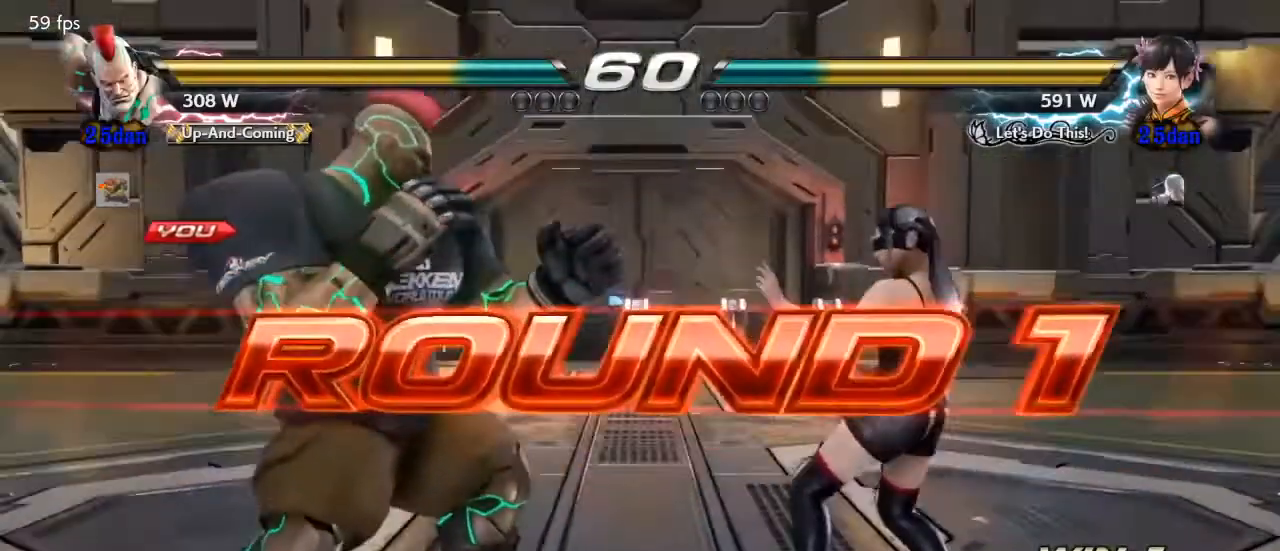
{"buttons": ["SQUARE", "TRIANGLE"], "events": [[467, "TRIANGLE", "down"], [500, "SQUARE", "down"]]}
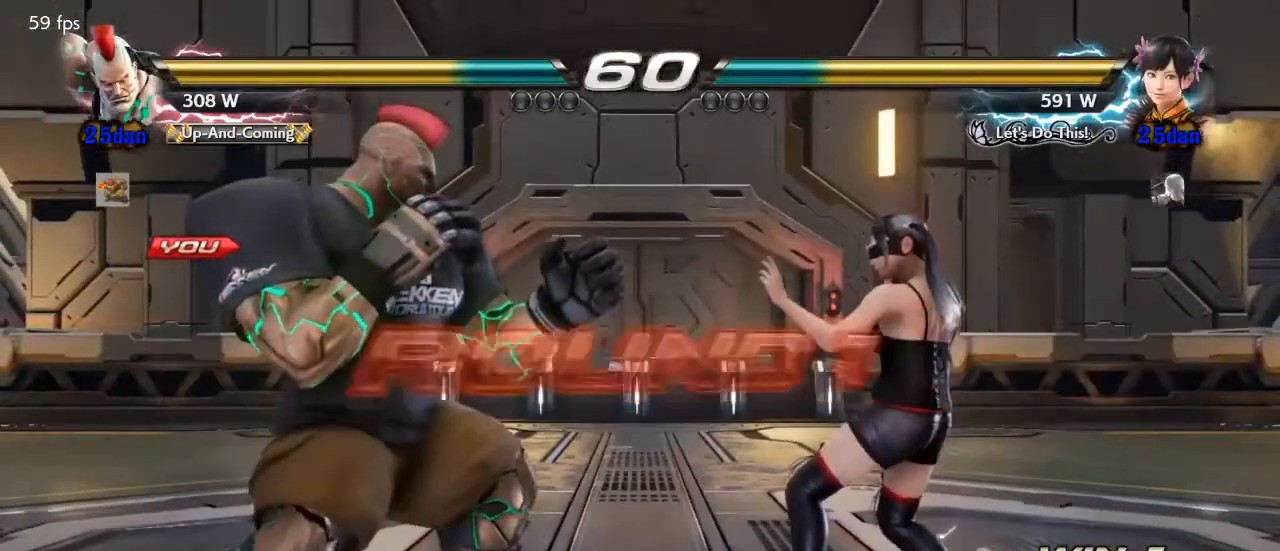
{"buttons": ["SQUARE"], "events": [[100, "SQUARE", "up"], [100, "TRIANGLE", "up"], [167, "TRIANGLE", "down"], [233, "SQUARE", "down"], [267, "SQUARE", "up"], [267, "TRIANGLE", "up"], [367, "SQUARE", "down"], [367, "TRIANGLE", "down"], [433, "TRIANGLE", "up"]]}
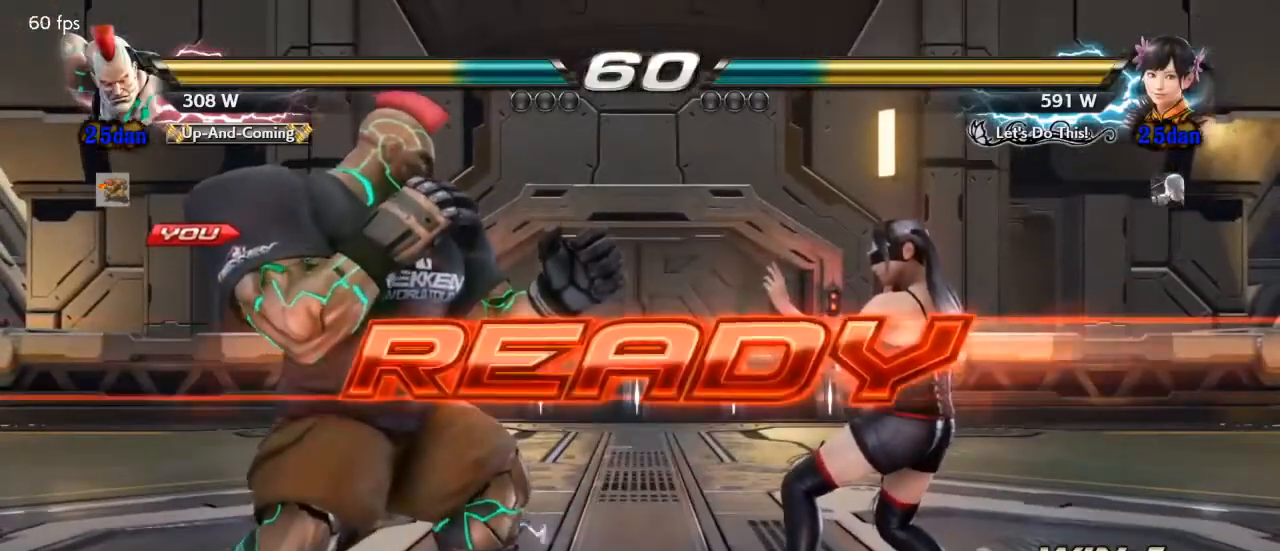
{"buttons": [], "events": [[67, "SQUARE", "up"]]}
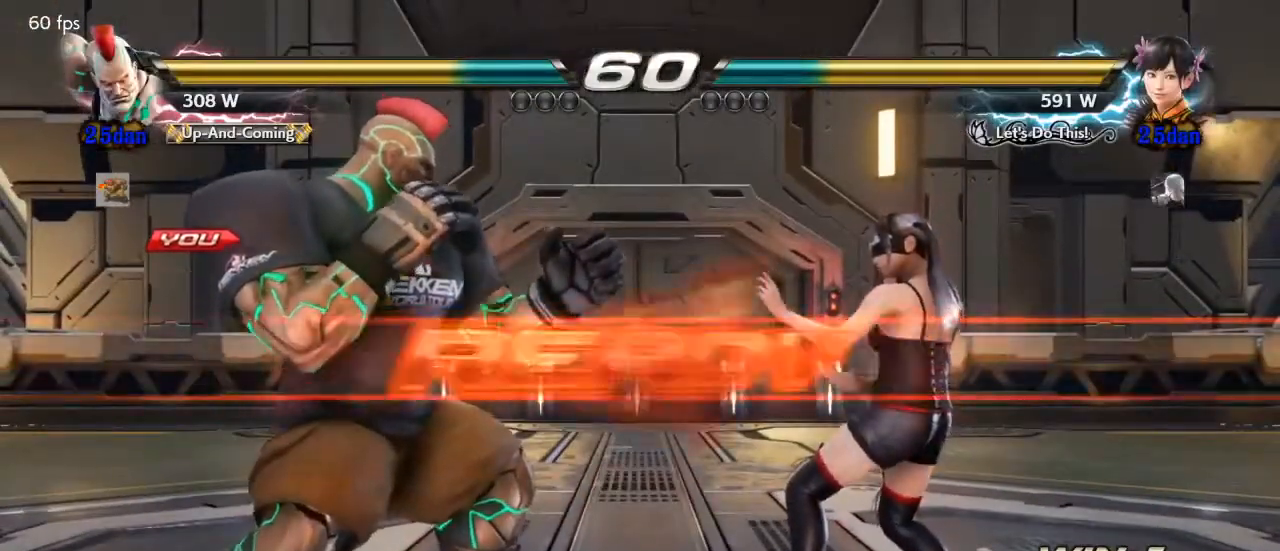
{"buttons": ["DPAD_LEFT"], "events": [[367, "DPAD_LEFT", "down"], [433, "DPAD_LEFT", "up"], [467, "DPAD_LEFT", "down"]]}
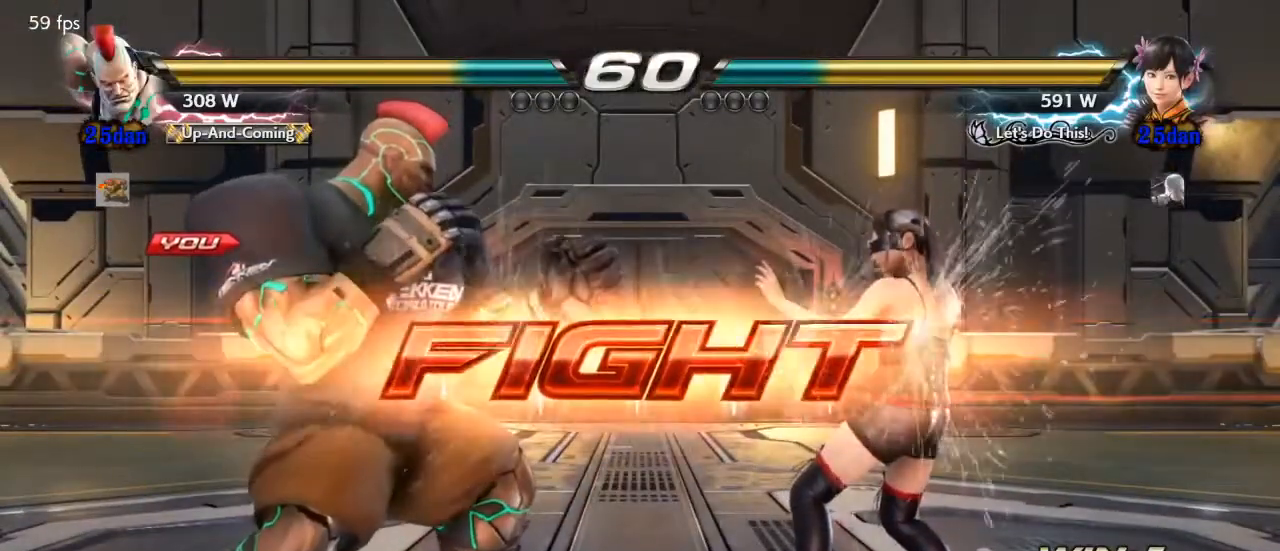
{"buttons": ["DPAD_LEFT"], "events": [[200, "DPAD_LEFT", "up"], [267, "DPAD_LEFT", "down"], [433, "DPAD_LEFT", "up"], [467, "DPAD_LEFT", "down"]]}
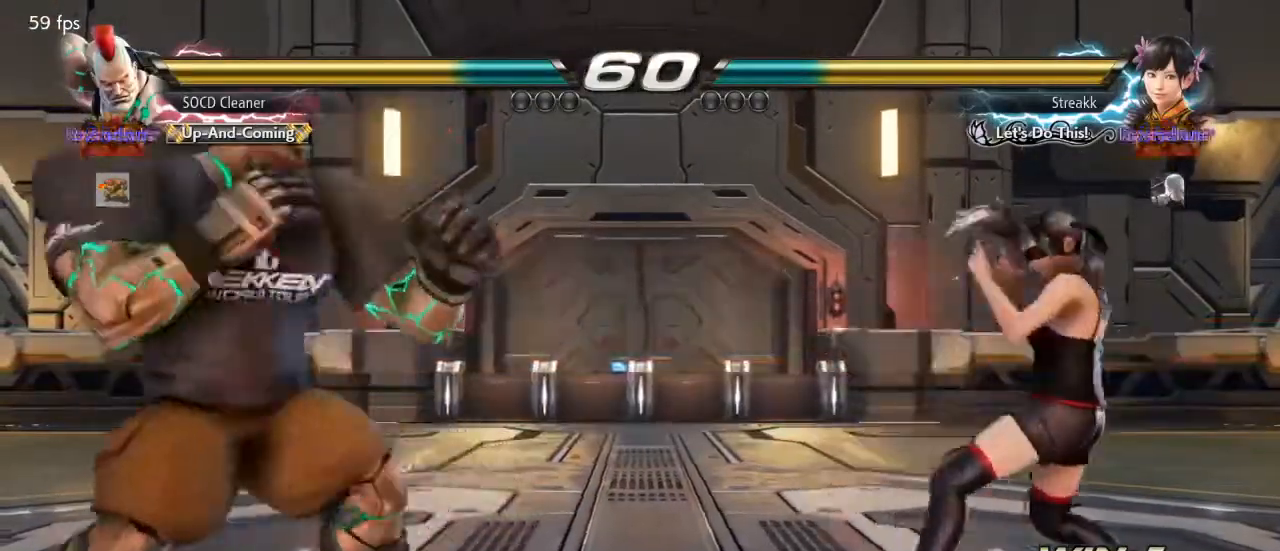
{"buttons": ["SQUARE", "DPAD_LEFT"], "events": [[67, "DPAD_LEFT", "up"], [133, "DPAD_RIGHT", "down"], [200, "DPAD_RIGHT", "up"], [267, "DPAD_RIGHT", "down"], [367, "SQUARE", "down"], [500, "DPAD_LEFT", "down"], [500, "DPAD_RIGHT", "up"]]}
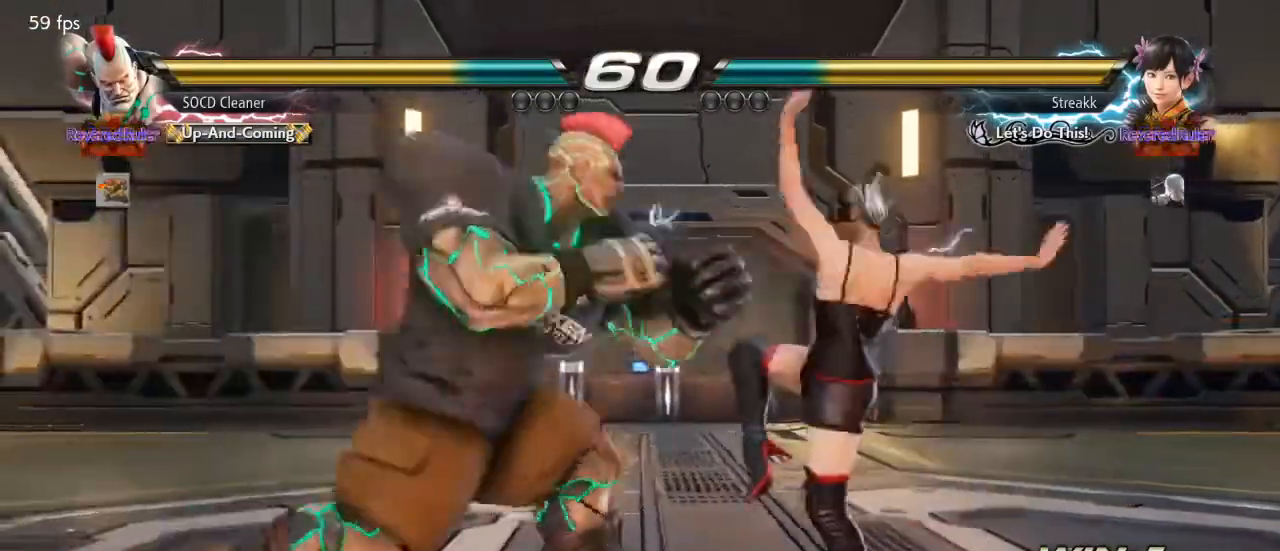
{"buttons": [], "events": [[67, "SQUARE", "up"], [267, "DPAD_LEFT", "up"]]}
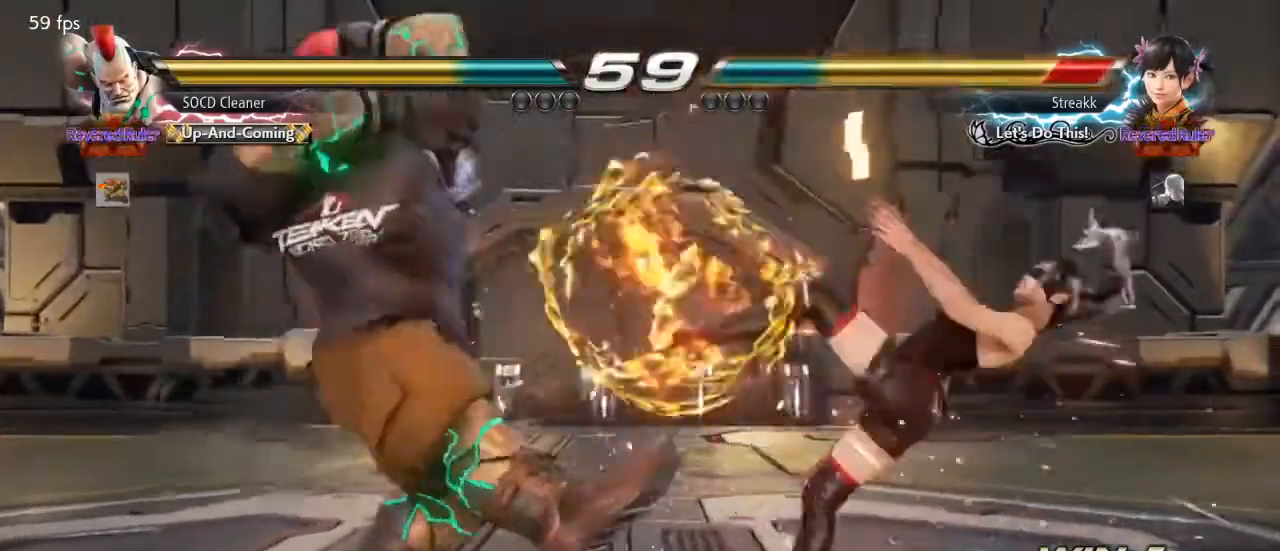
{"buttons": [], "events": [[133, "DPAD_LEFT", "down"], [167, "DPAD_DOWN", "down"], [167, "TRIANGLE", "down"], [267, "DPAD_LEFT", "up"], [267, "TRIANGLE", "up"], [300, "DPAD_DOWN", "up"]]}
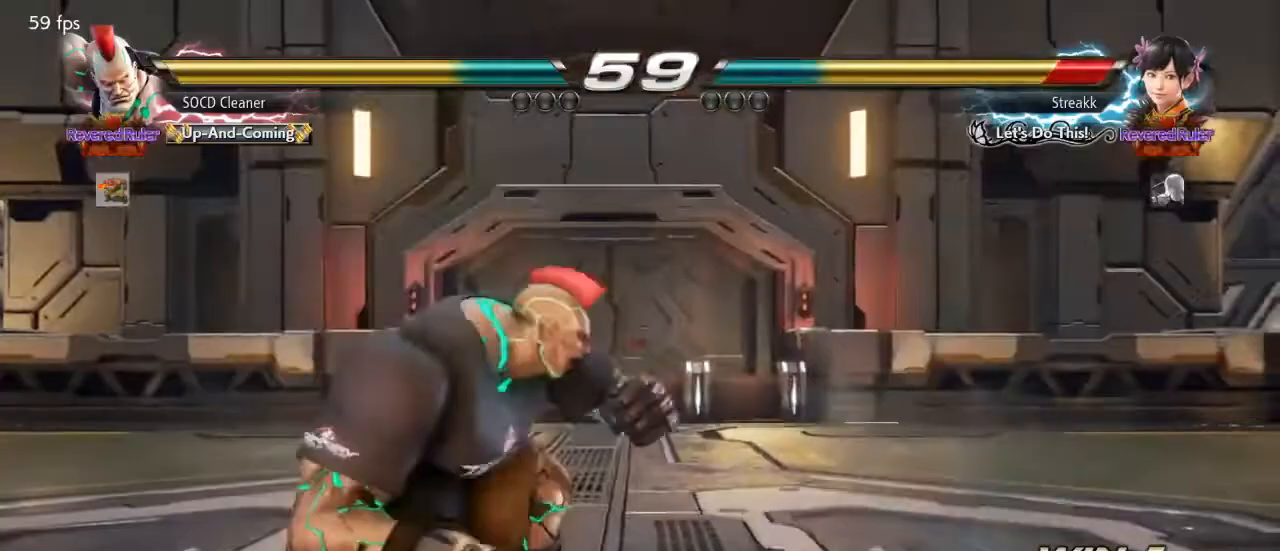
{"buttons": [], "events": []}
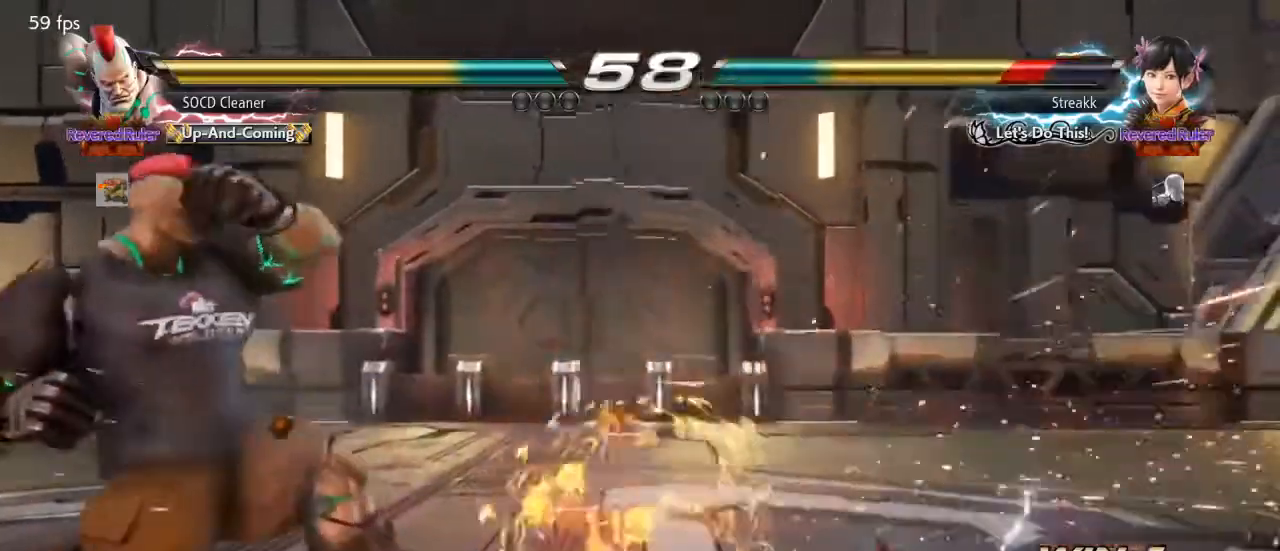
{"buttons": ["DPAD_RIGHT"], "events": [[233, "DPAD_RIGHT", "down"], [267, "DPAD_RIGHT", "up"], [367, "DPAD_RIGHT", "down"]]}
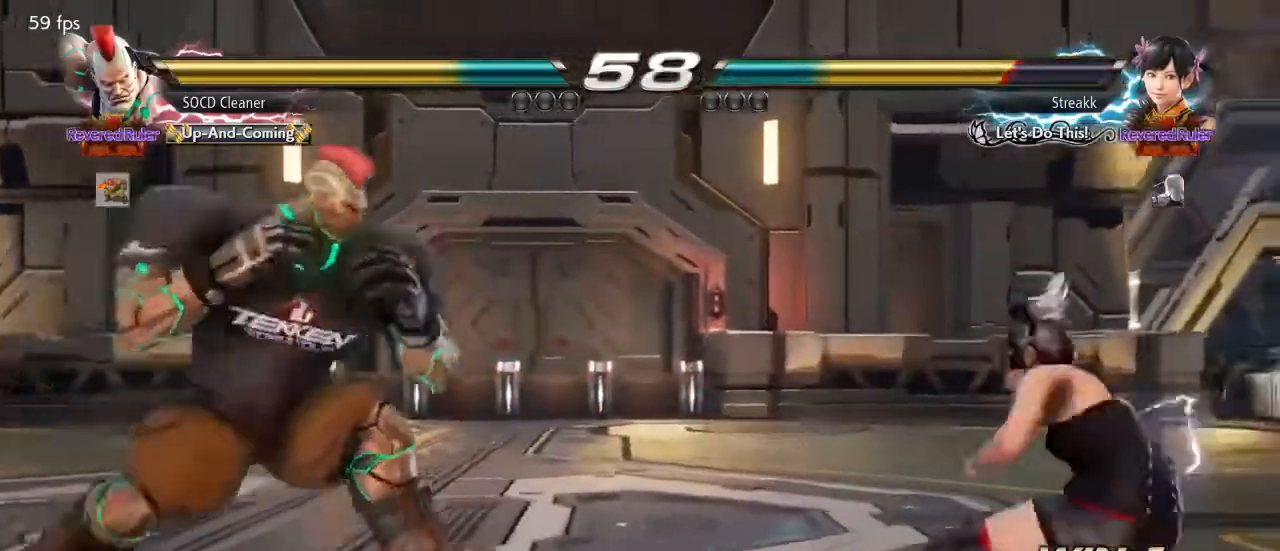
{"buttons": ["DPAD_LEFT"], "events": [[33, "DPAD_RIGHT", "up"], [100, "DPAD_LEFT", "down"], [233, "DPAD_LEFT", "up"], [267, "DPAD_LEFT", "down"], [400, "DPAD_DOWN", "down"], [433, "DPAD_DOWN", "up"], [467, "DPAD_LEFT", "up"], [500, "DPAD_LEFT", "down"]]}
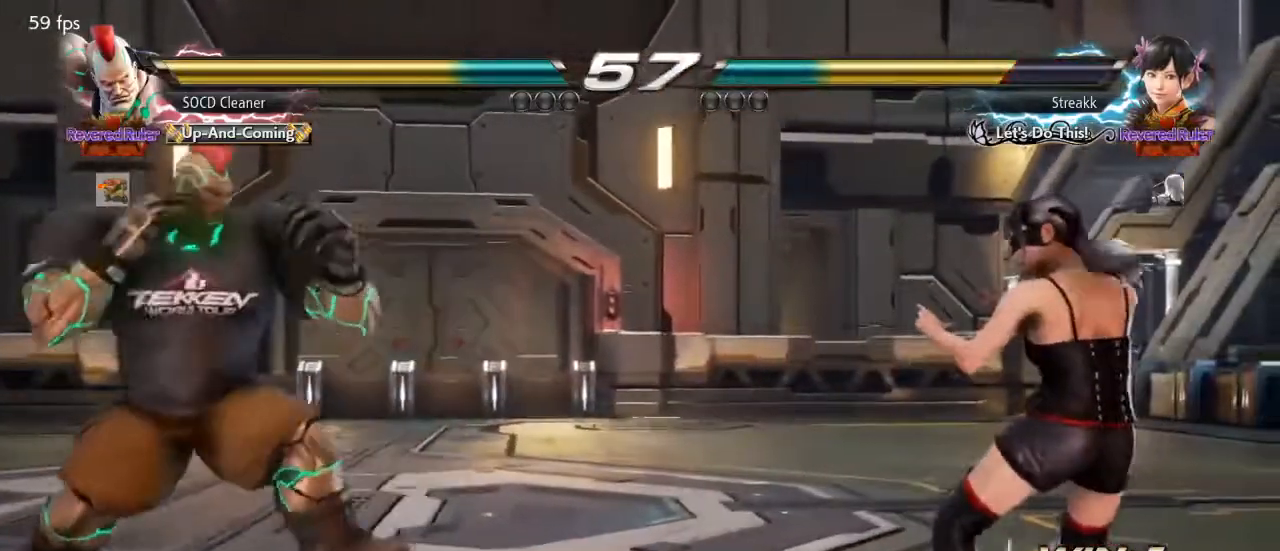
{"buttons": ["DPAD_LEFT"], "events": [[133, "DPAD_DOWN", "down"], [167, "DPAD_DOWN", "up"], [200, "DPAD_LEFT", "up"], [267, "DPAD_LEFT", "down"], [400, "DPAD_DOWN", "down"], [433, "DPAD_DOWN", "up"], [433, "DPAD_LEFT", "up"], [467, "DPAD_LEFT", "down"]]}
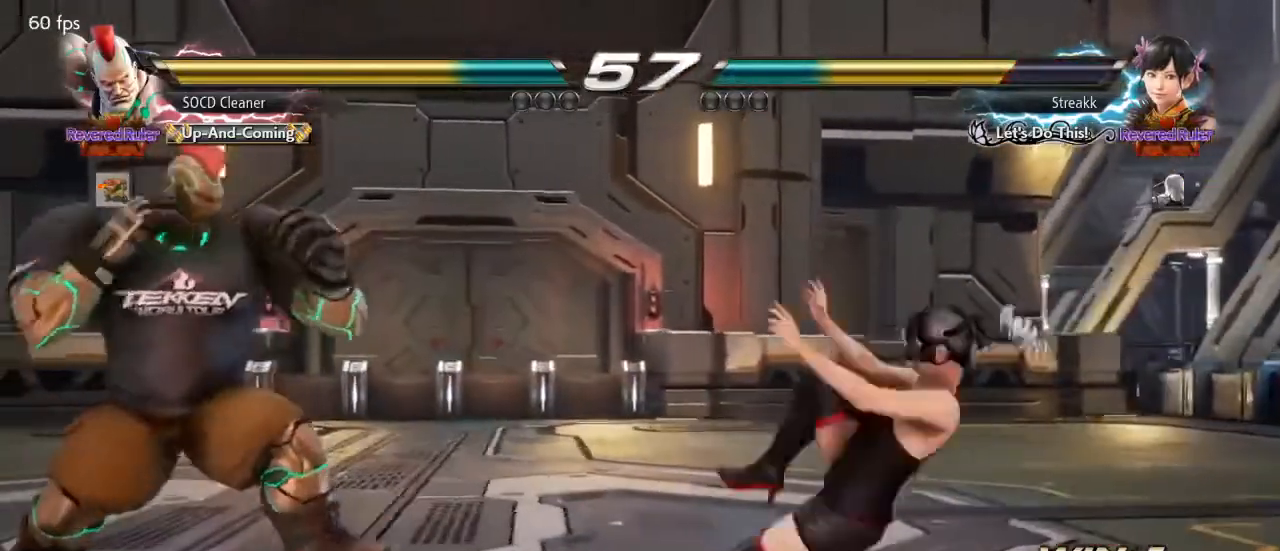
{"buttons": ["DPAD_LEFT"], "events": [[67, "DPAD_LEFT", "up"], [133, "DPAD_RIGHT", "down"], [200, "DPAD_RIGHT", "up"], [233, "DPAD_RIGHT", "down"], [333, "TRIANGLE", "down"], [467, "TRIANGLE", "up"], [500, "DPAD_LEFT", "down"], [500, "DPAD_RIGHT", "up"]]}
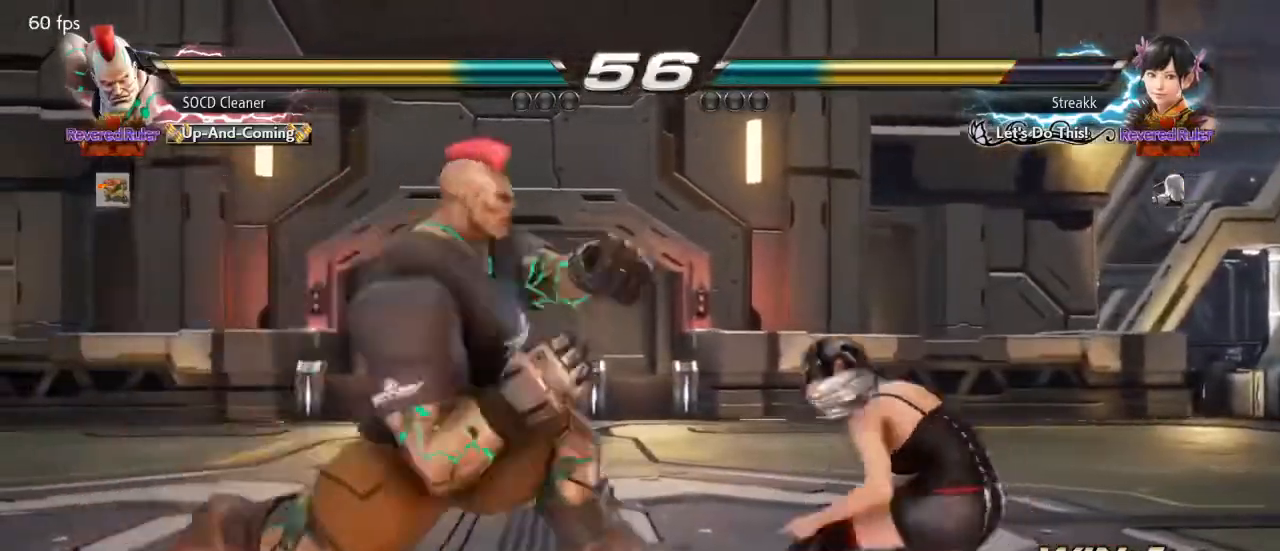
{"buttons": [], "events": [[433, "DPAD_LEFT", "up"]]}
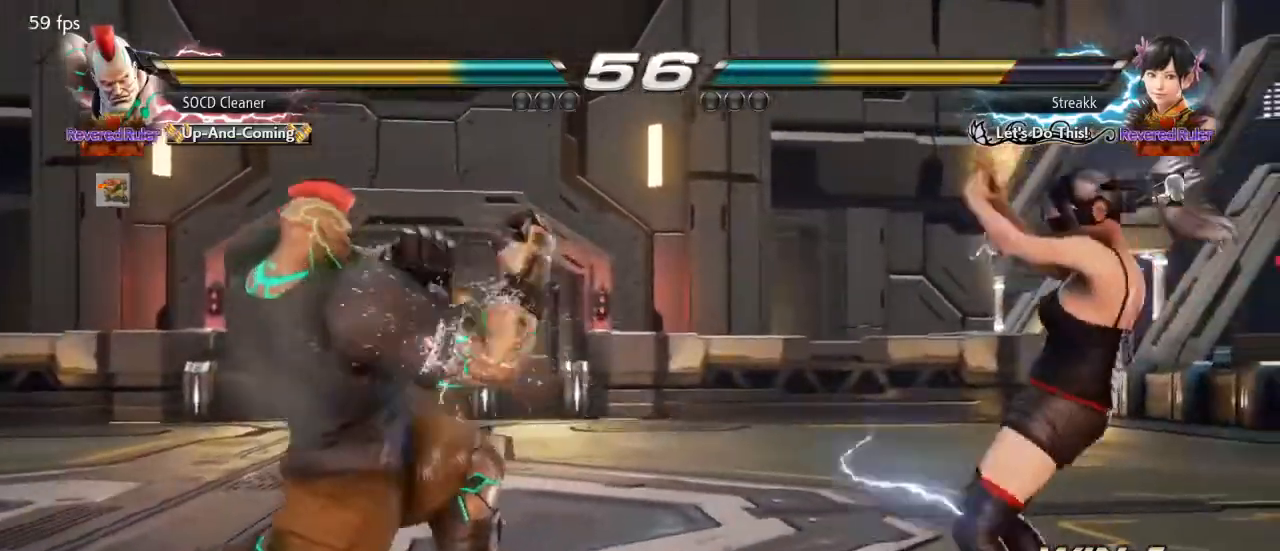
{"buttons": ["DPAD_LEFT"], "events": [[100, "DPAD_LEFT", "down"], [200, "DPAD_DOWN", "down"], [233, "DPAD_DOWN", "up"], [267, "DPAD_LEFT", "up"], [333, "DPAD_LEFT", "down"], [467, "DPAD_DOWN", "down"], [500, "DPAD_DOWN", "up"]]}
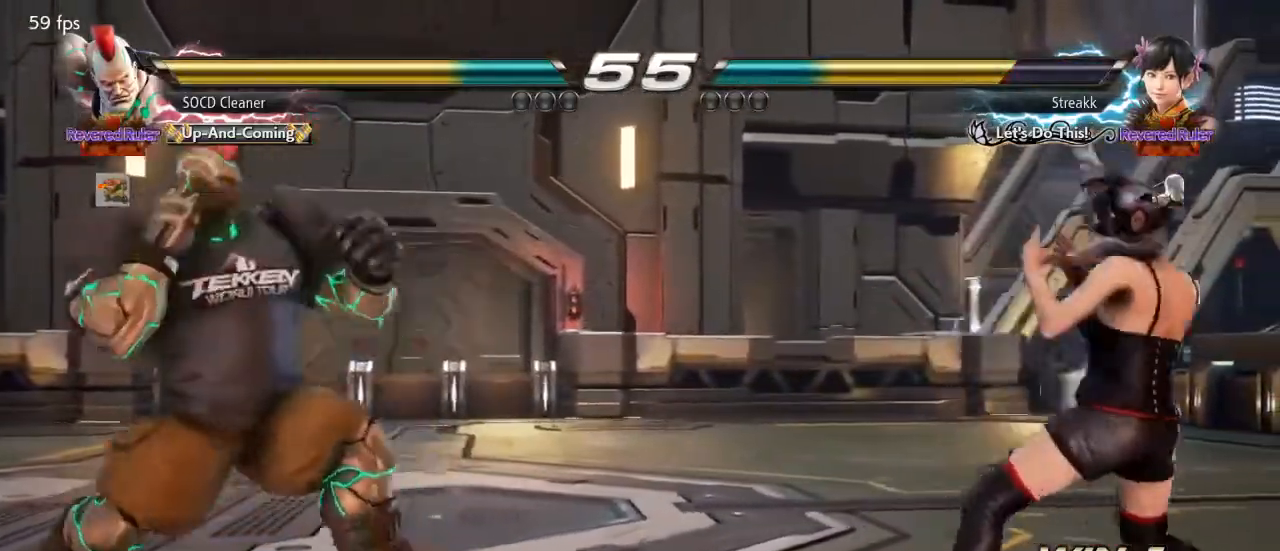
{"buttons": [], "events": [[33, "DPAD_LEFT", "up"], [67, "DPAD_LEFT", "down"], [267, "DPAD_LEFT", "up"], [300, "DPAD_LEFT", "down"], [433, "DPAD_DOWN", "down"], [467, "DPAD_DOWN", "up"], [500, "DPAD_LEFT", "up"]]}
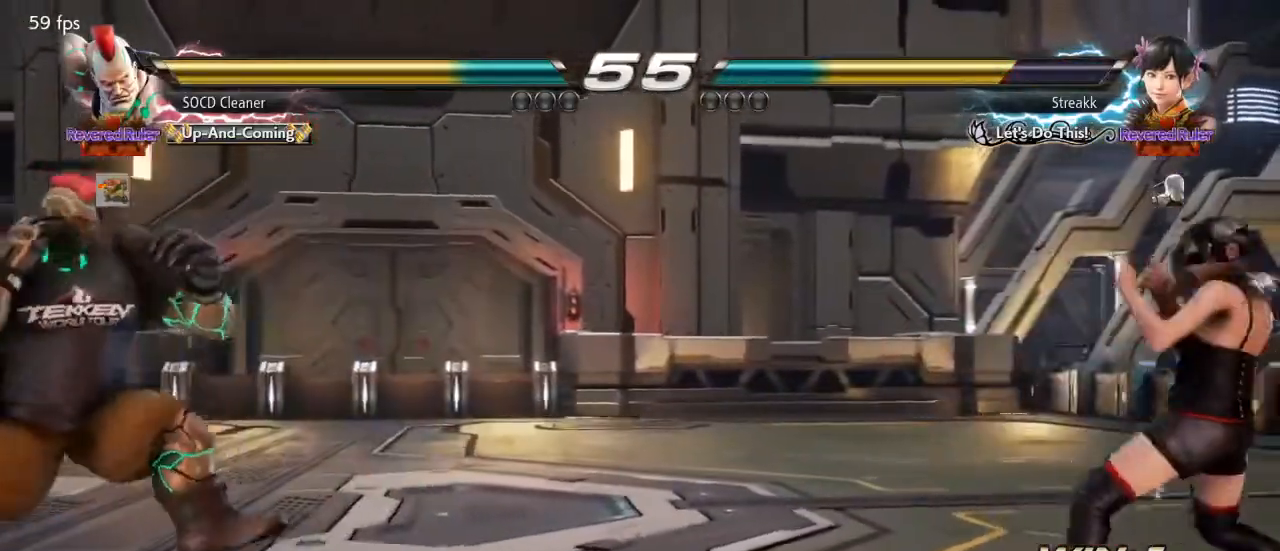
{"buttons": [], "events": [[33, "DPAD_LEFT", "down"], [167, "DPAD_DOWN", "down"], [200, "DPAD_DOWN", "up"], [233, "DPAD_LEFT", "up"], [267, "DPAD_LEFT", "down"], [367, "DPAD_LEFT", "up"], [433, "DPAD_RIGHT", "down"], [500, "DPAD_RIGHT", "up"]]}
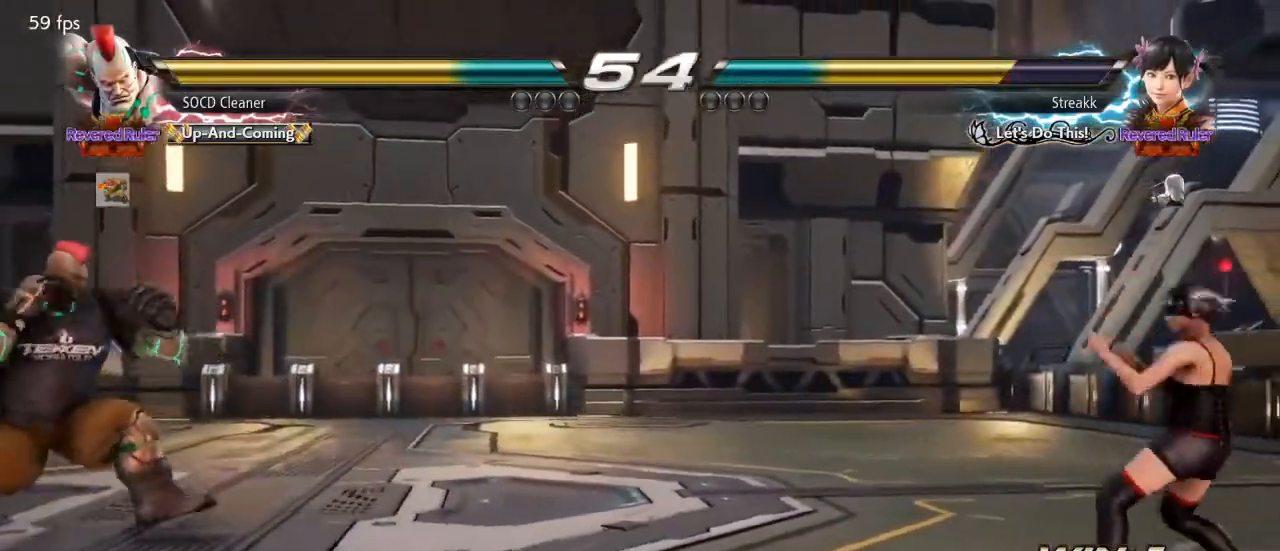
{"buttons": ["DPAD_RIGHT"], "events": [[33, "DPAD_RIGHT", "down"]]}
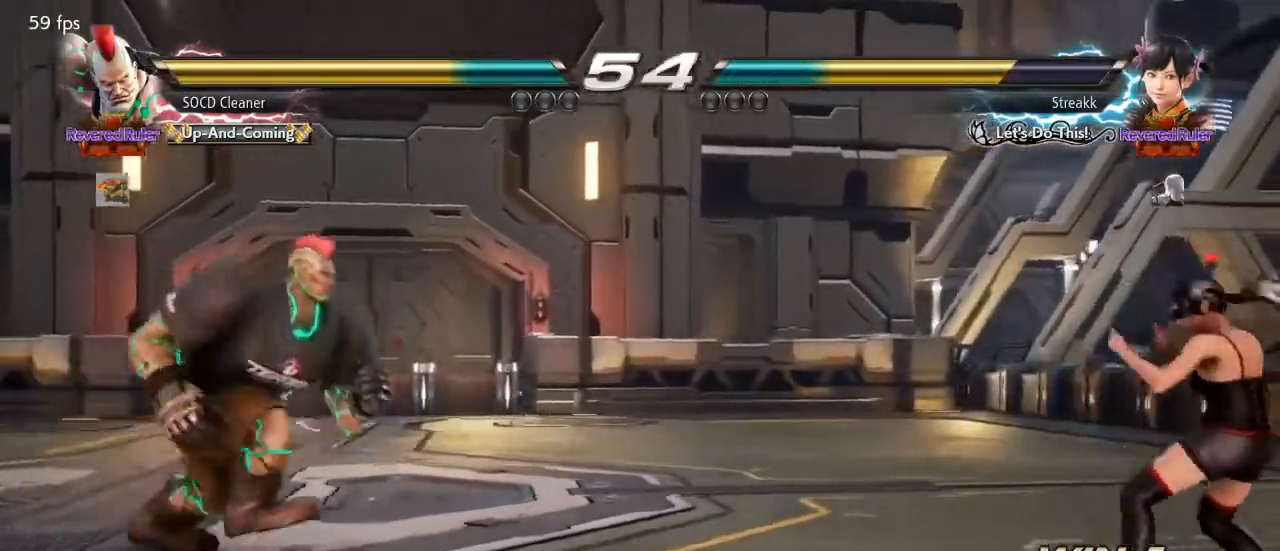
{"buttons": ["DPAD_LEFT"], "events": [[33, "DPAD_RIGHT", "up"], [200, "DPAD_LEFT", "down"], [267, "DPAD_DOWN", "down"], [333, "DPAD_DOWN", "up"], [367, "DPAD_LEFT", "up"], [400, "DPAD_LEFT", "down"]]}
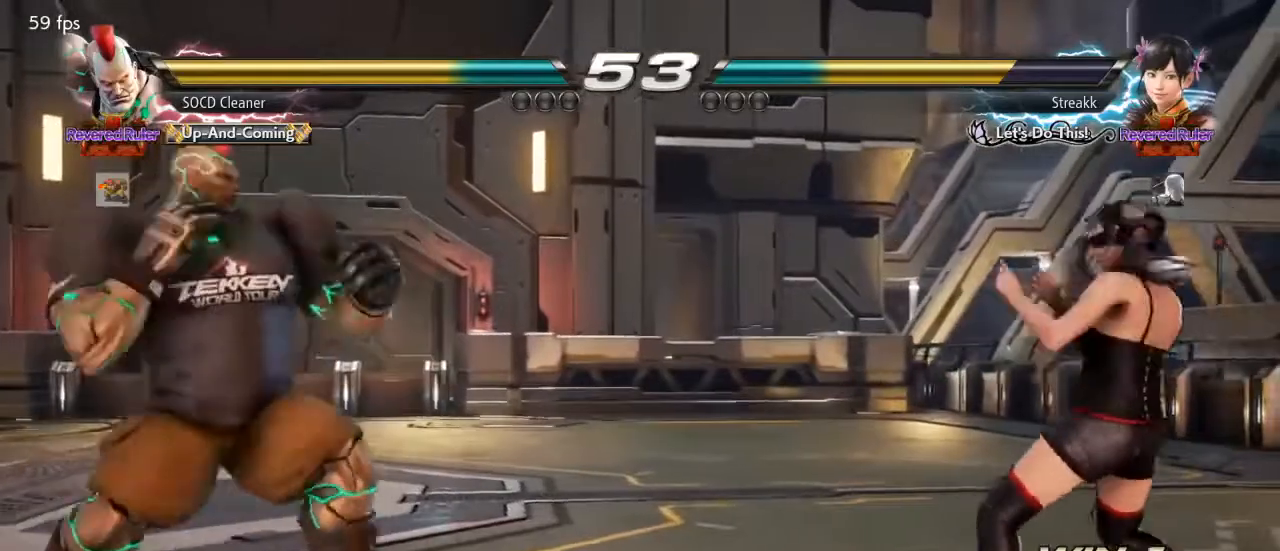
{"buttons": ["DPAD_RIGHT"], "events": [[33, "DPAD_DOWN", "down"], [67, "DPAD_DOWN", "up"], [100, "DPAD_LEFT", "up"], [133, "DPAD_LEFT", "down"], [233, "DPAD_LEFT", "up"], [300, "DPAD_RIGHT", "down"], [367, "DPAD_RIGHT", "up"], [433, "DPAD_RIGHT", "down"]]}
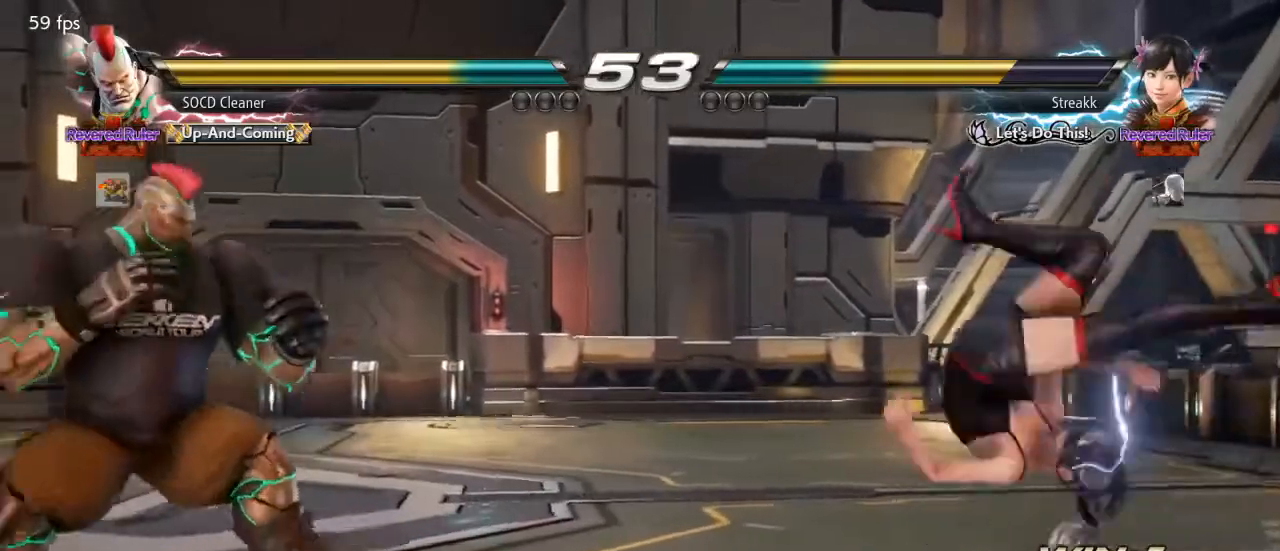
{"buttons": ["DPAD_LEFT"], "events": [[33, "DPAD_LEFT", "down"], [33, "DPAD_RIGHT", "up"], [200, "DPAD_DOWN", "down"], [267, "DPAD_DOWN", "up"], [467, "DPAD_DOWN", "down"], [500, "DPAD_DOWN", "up"]]}
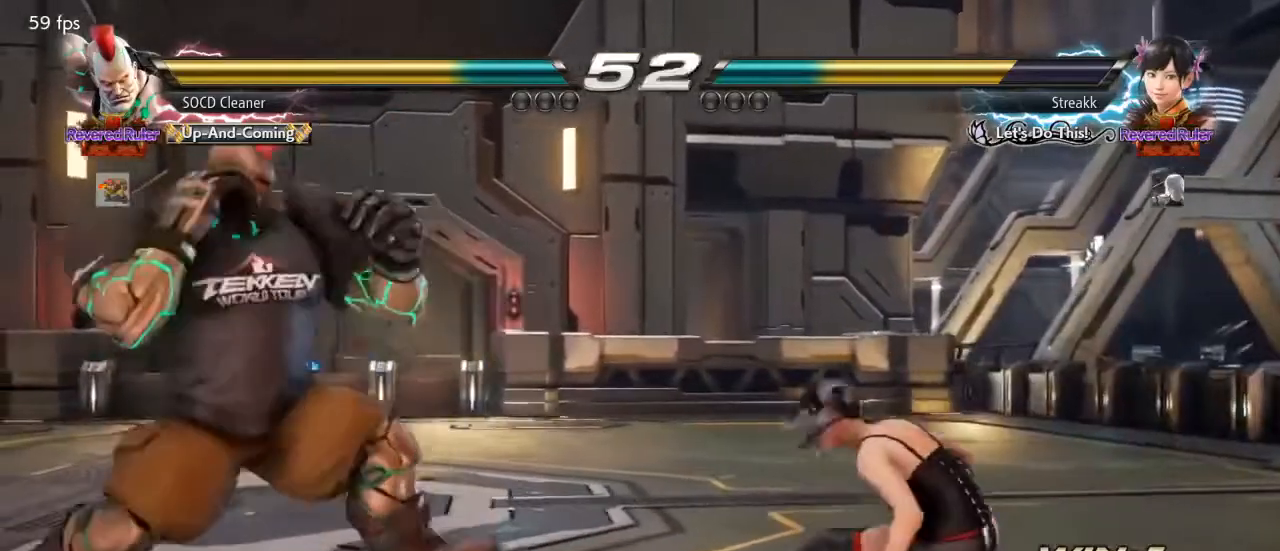
{"buttons": ["DPAD_RIGHT"], "events": [[33, "DPAD_LEFT", "up"], [67, "DPAD_LEFT", "down"], [200, "DPAD_DOWN", "down"], [233, "DPAD_DOWN", "up"], [267, "DPAD_LEFT", "up"], [300, "DPAD_LEFT", "down"], [433, "DPAD_LEFT", "up"], [500, "DPAD_RIGHT", "down"]]}